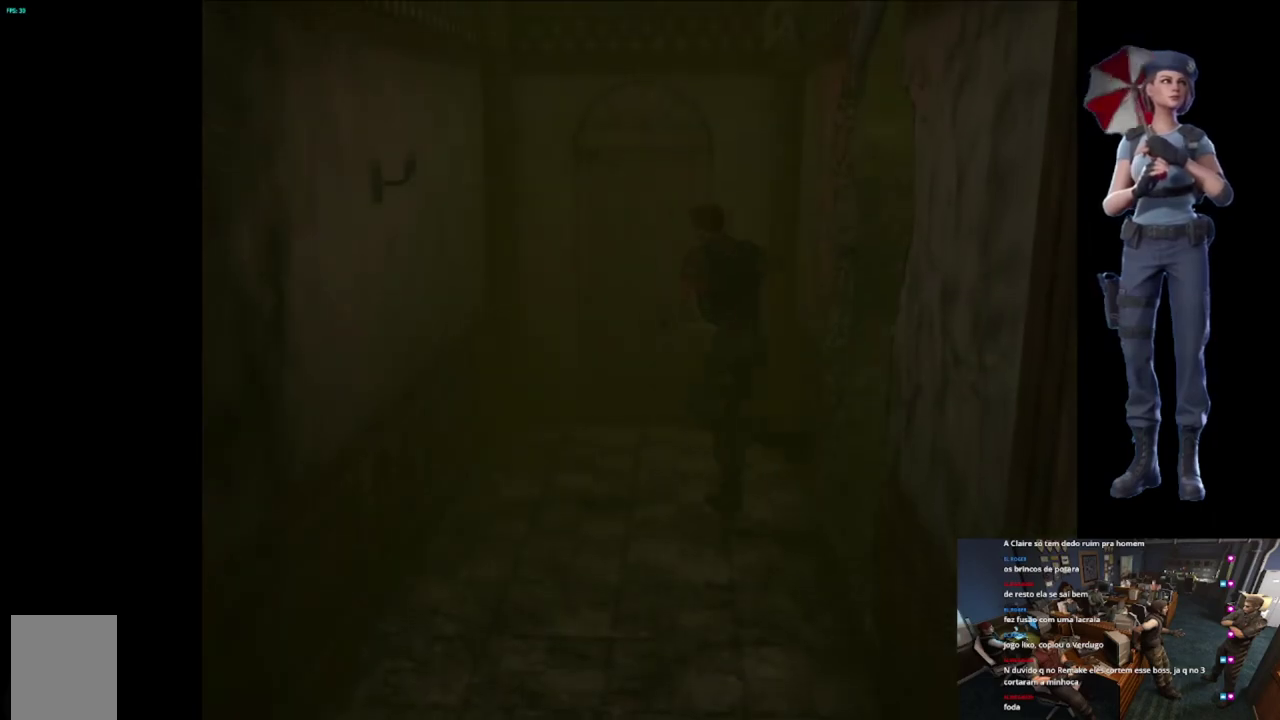
Gameplay with a controller (Xbox layout); each line is a JSON object with the inputs held at the frame after it. "events" lists button and stick changes between this image and that frame as [ms after this image, input, new state], when the widget could be followed in between.
{"buttons": ["A", "X"], "left_stick": "up-right", "right_stick": "center", "events": [[401, "A", "down"], [434, "left_stick", "up"], [501, "left_stick", "up-right"]]}
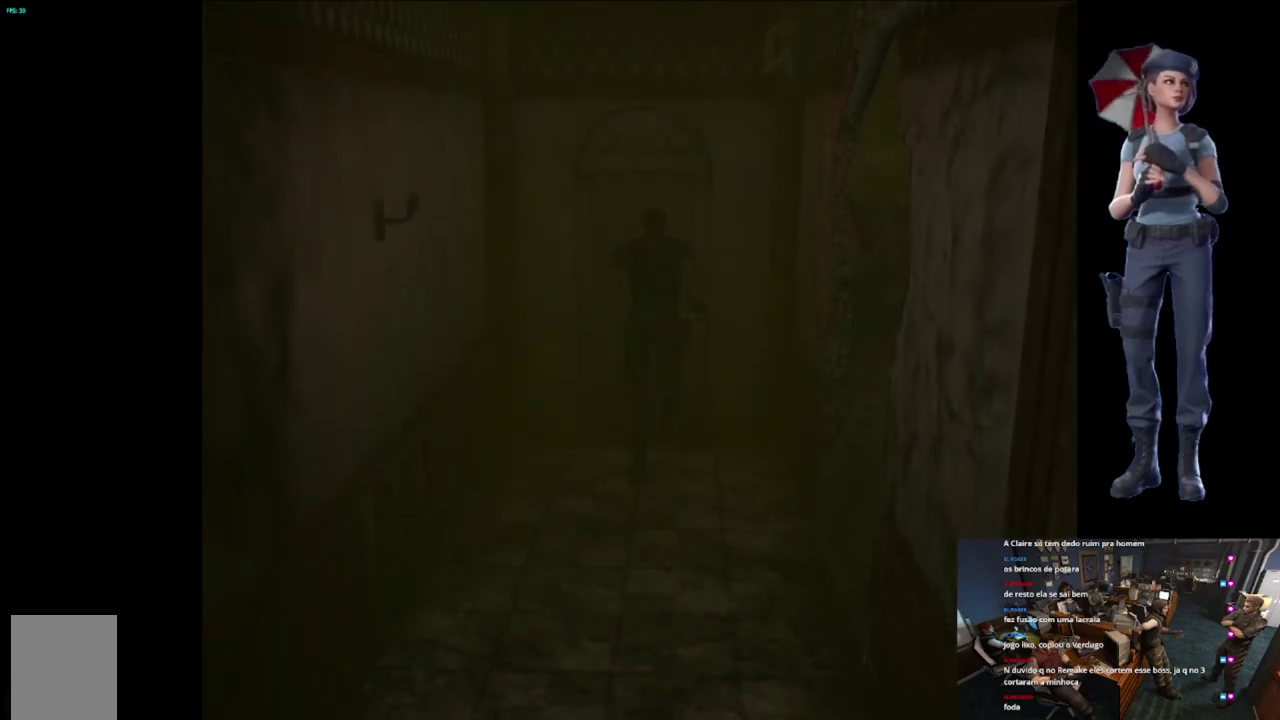
{"buttons": ["L1"], "left_stick": "center", "right_stick": "center", "events": [[33, "A", "up"], [100, "A", "down"], [167, "left_stick", "center"], [467, "A", "up"], [467, "L1", "down"], [467, "X", "up"]]}
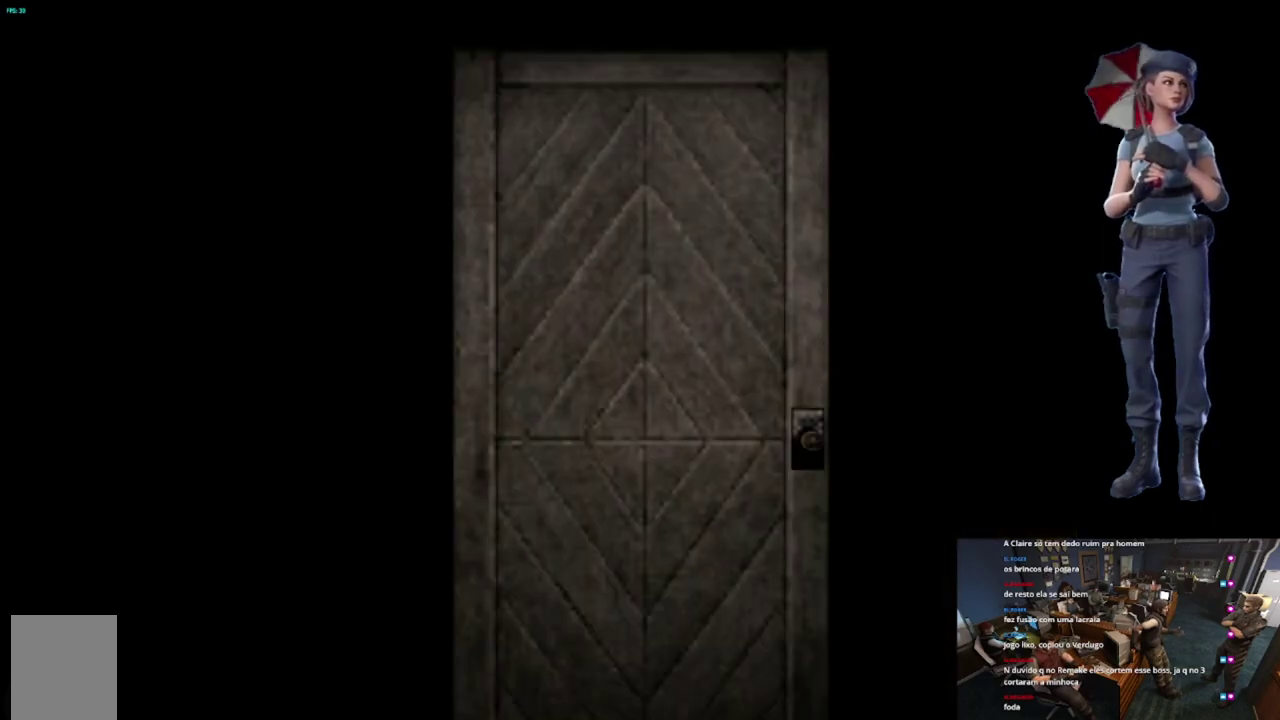
{"buttons": [], "left_stick": "center", "right_stick": "center", "events": [[184, "L1", "up"], [267, "L1", "down"], [368, "L1", "up"], [418, "L1", "down"], [501, "L1", "up"]]}
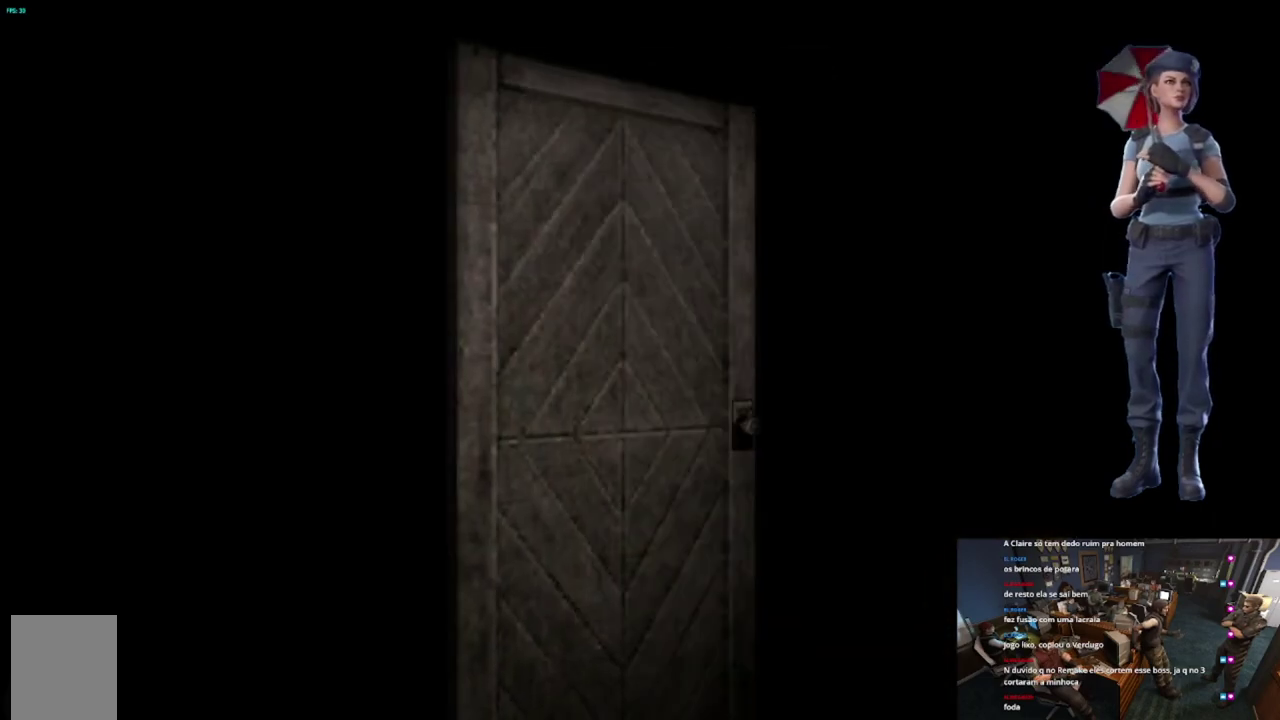
{"buttons": [], "left_stick": "center", "right_stick": "center", "events": [[83, "L1", "down"], [183, "L1", "up"], [267, "L1", "down"], [334, "L1", "up"]]}
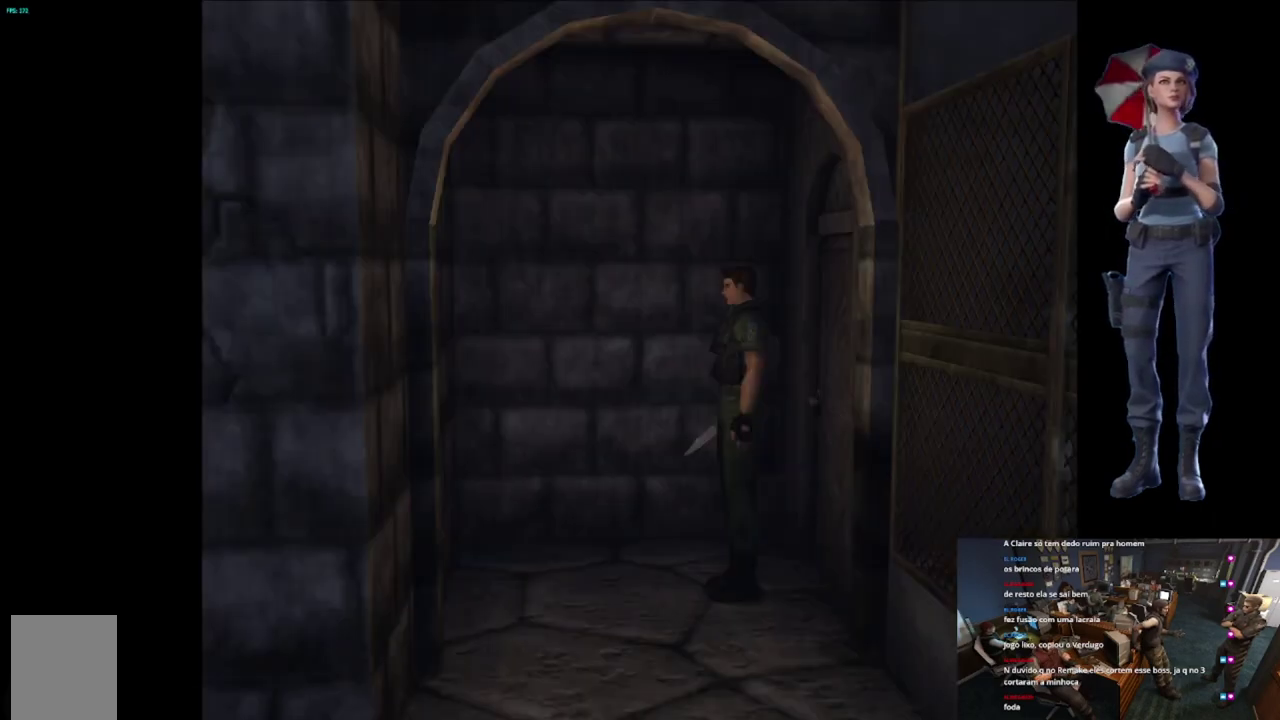
{"buttons": ["X"], "left_stick": "up-left", "right_stick": "center", "events": [[184, "left_stick", "up-left"], [217, "X", "down"]]}
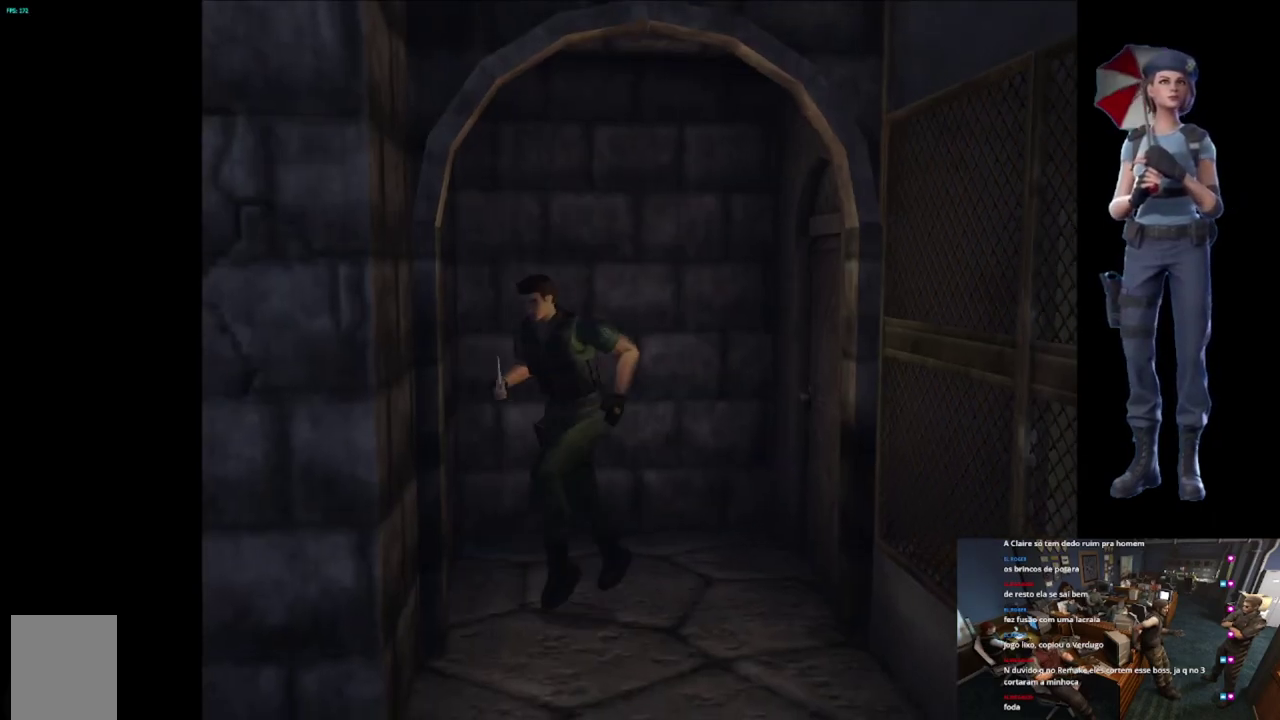
{"buttons": ["X"], "left_stick": "up", "right_stick": "center", "events": [[400, "left_stick", "up"]]}
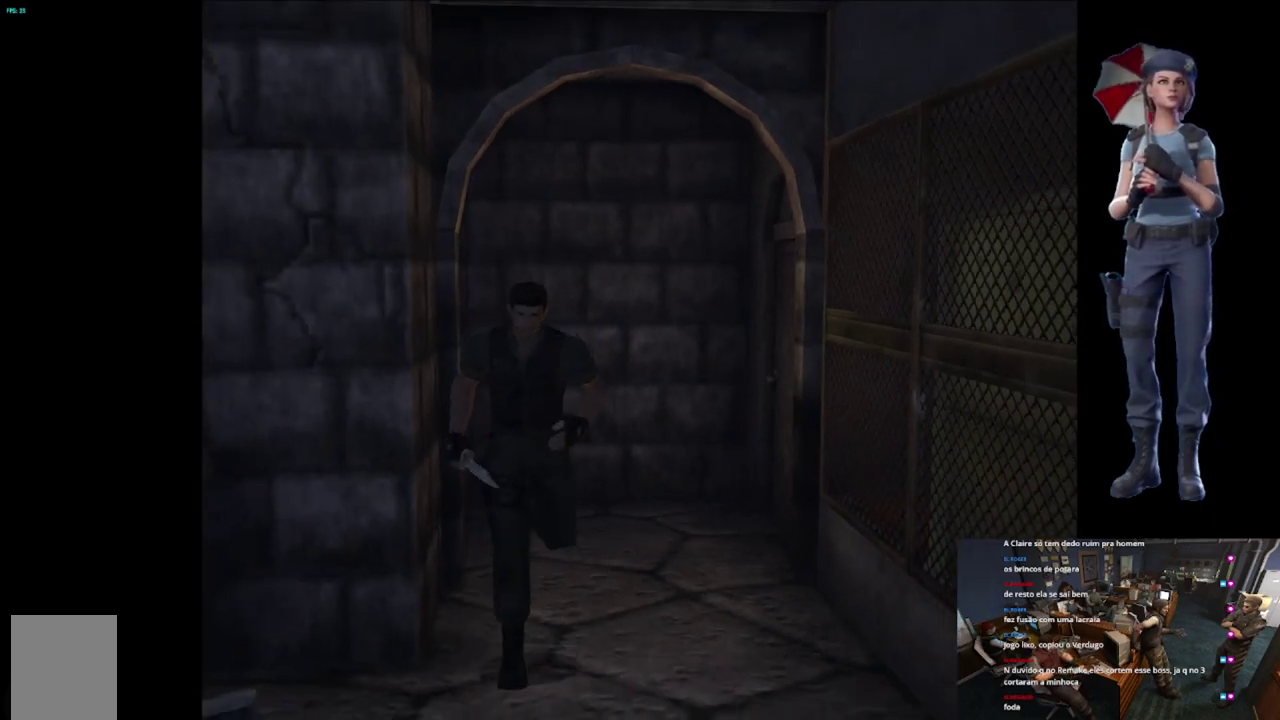
{"buttons": ["X"], "left_stick": "up", "right_stick": "center", "events": []}
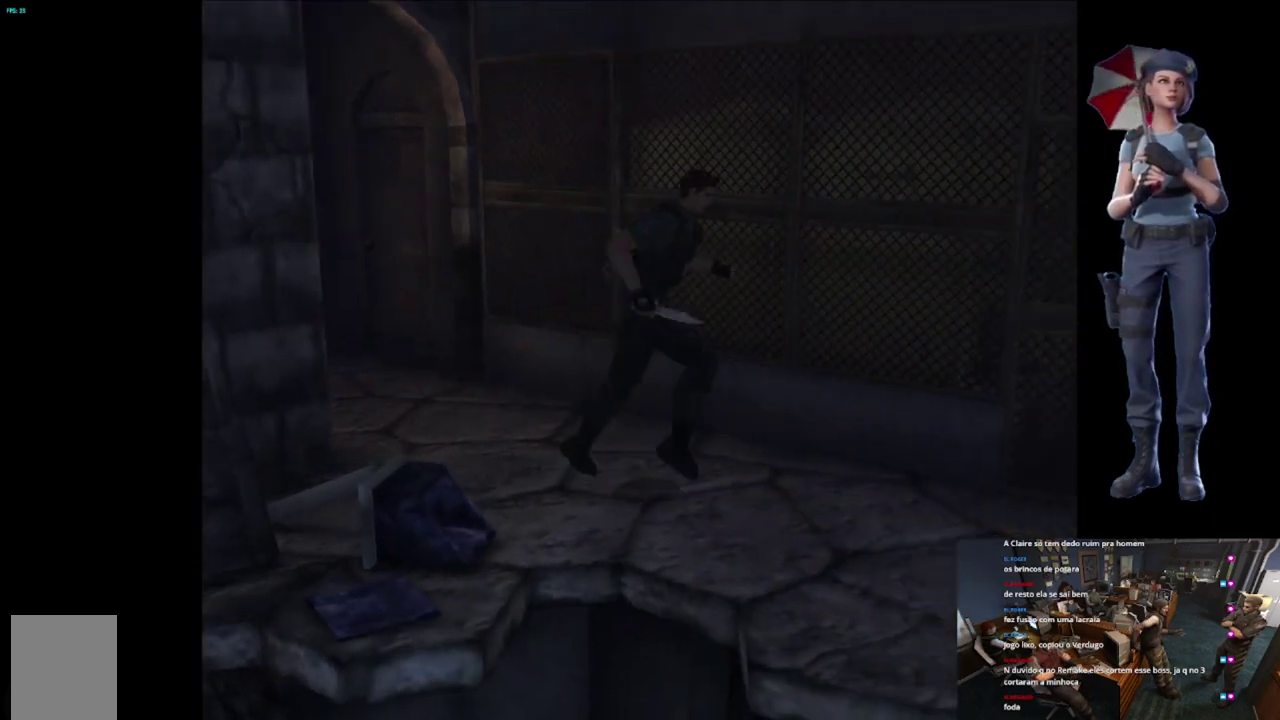
{"buttons": ["X"], "left_stick": "up", "right_stick": "center", "events": []}
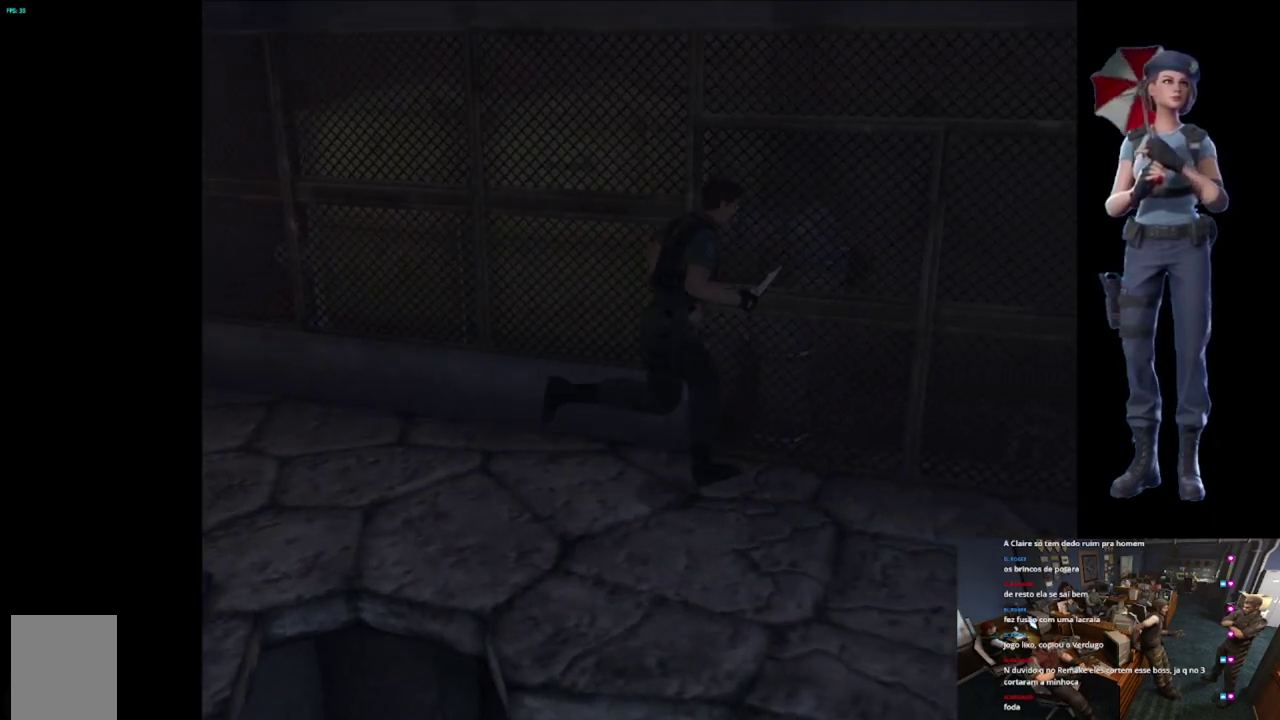
{"buttons": ["X"], "left_stick": "up", "right_stick": "center", "events": [[67, "left_stick", "up-right"], [167, "left_stick", "up"]]}
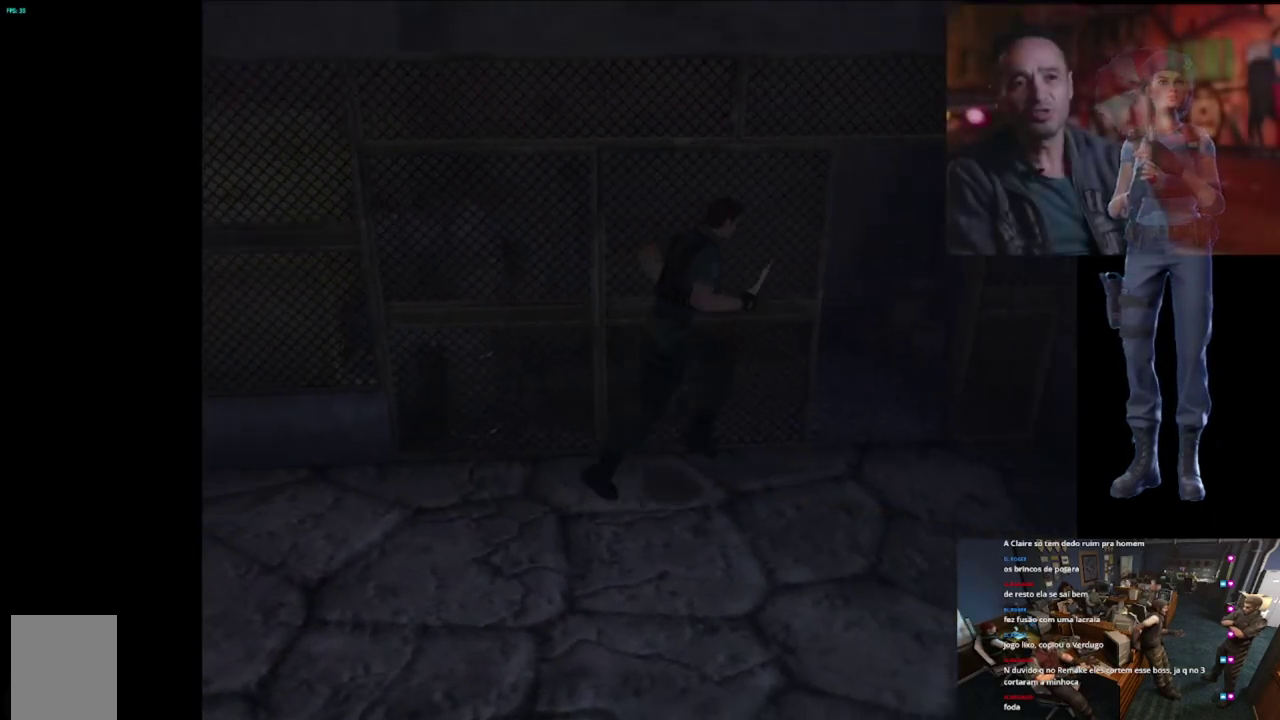
{"buttons": ["X"], "left_stick": "up-left", "right_stick": "center", "events": [[134, "left_stick", "up-left"]]}
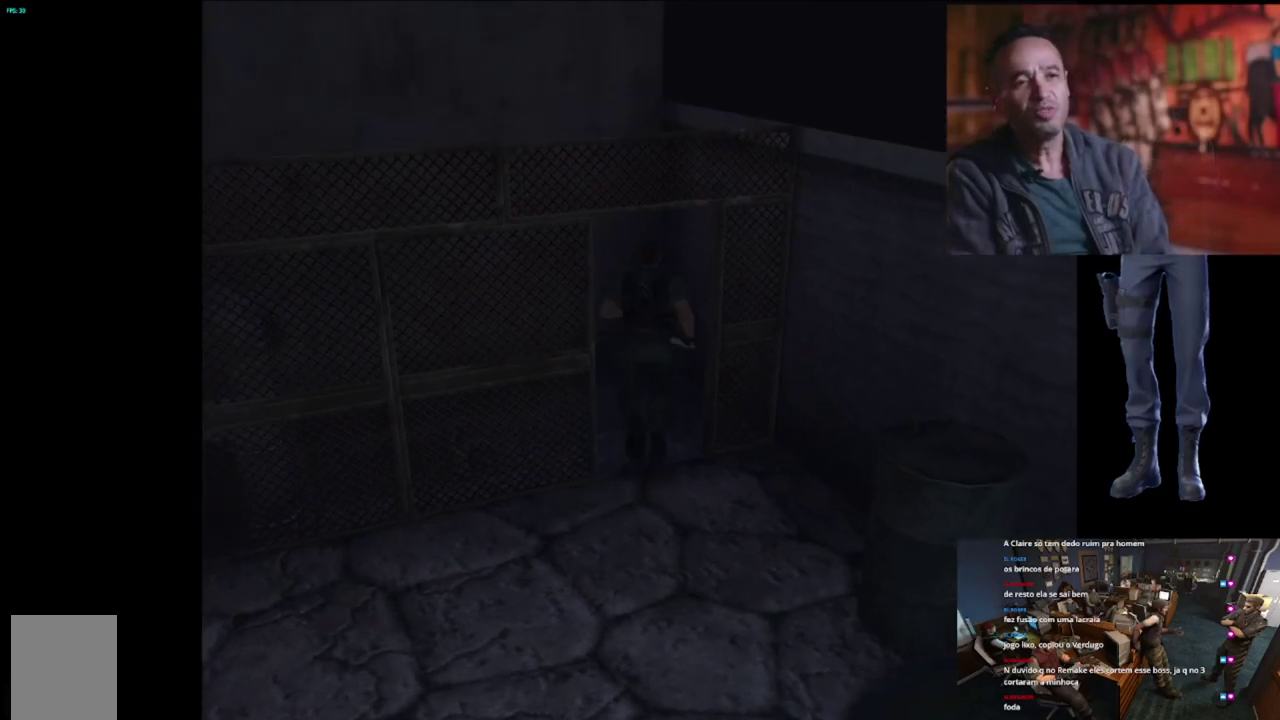
{"buttons": ["X"], "left_stick": "up-left", "right_stick": "center", "events": [[200, "X", "up"], [217, "left_stick", "left"], [417, "left_stick", "up-left"], [467, "X", "down"]]}
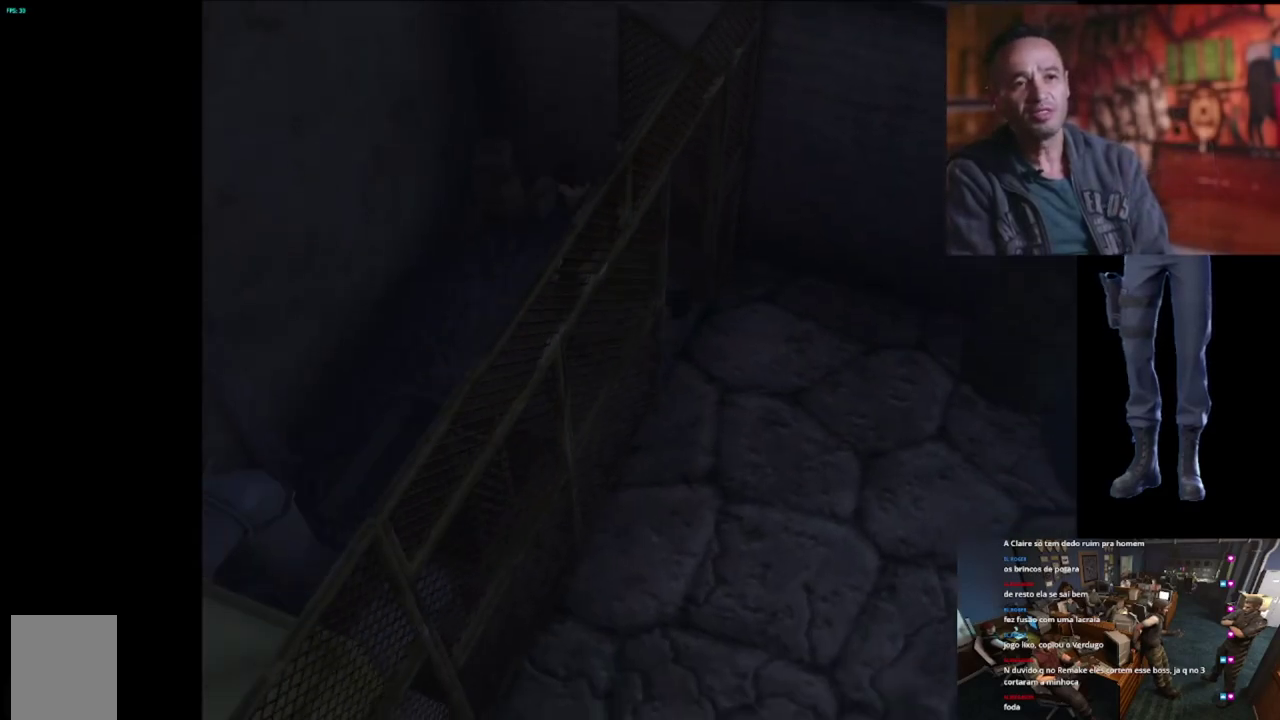
{"buttons": [], "left_stick": "center", "right_stick": "center", "events": [[134, "A", "down"], [267, "A", "up"], [301, "left_stick", "center"], [317, "A", "down"], [451, "X", "up"], [484, "A", "up"]]}
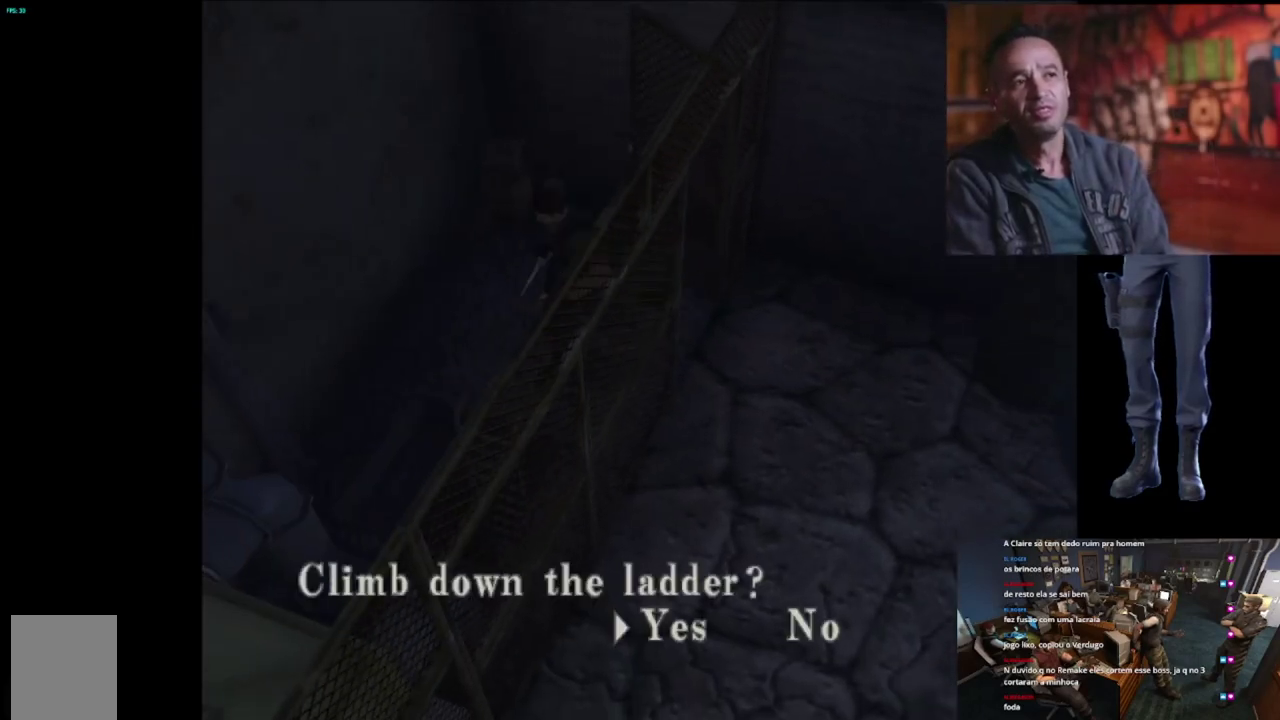
{"buttons": ["A"], "left_stick": "center", "right_stick": "center", "events": [[133, "A", "down"]]}
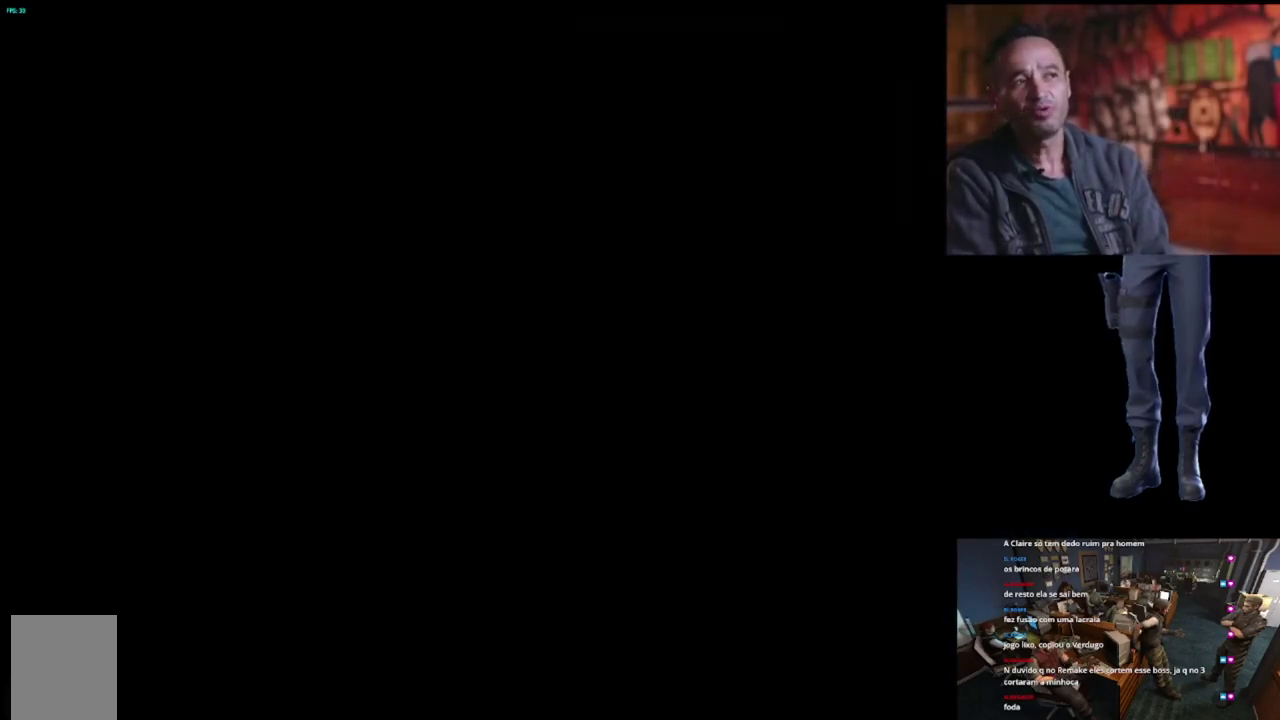
{"buttons": [], "left_stick": "center", "right_stick": "center", "events": [[434, "A", "up"]]}
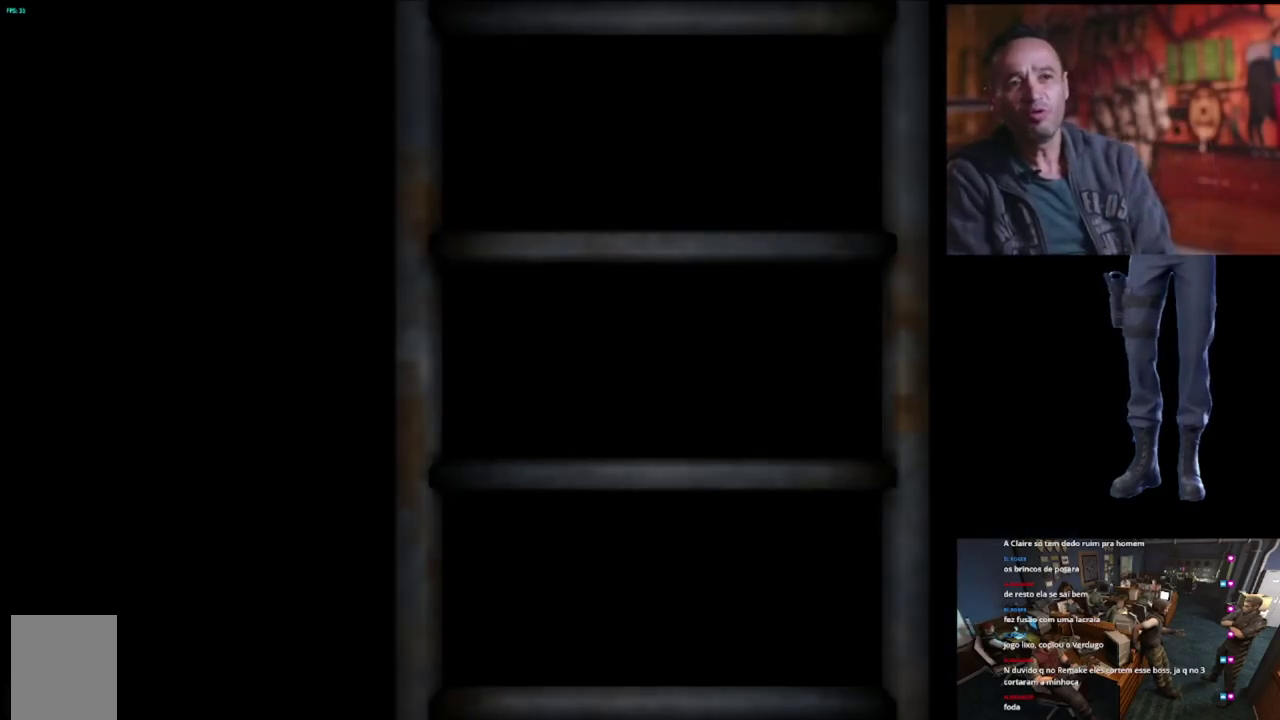
{"buttons": [], "left_stick": "center", "right_stick": "center", "events": []}
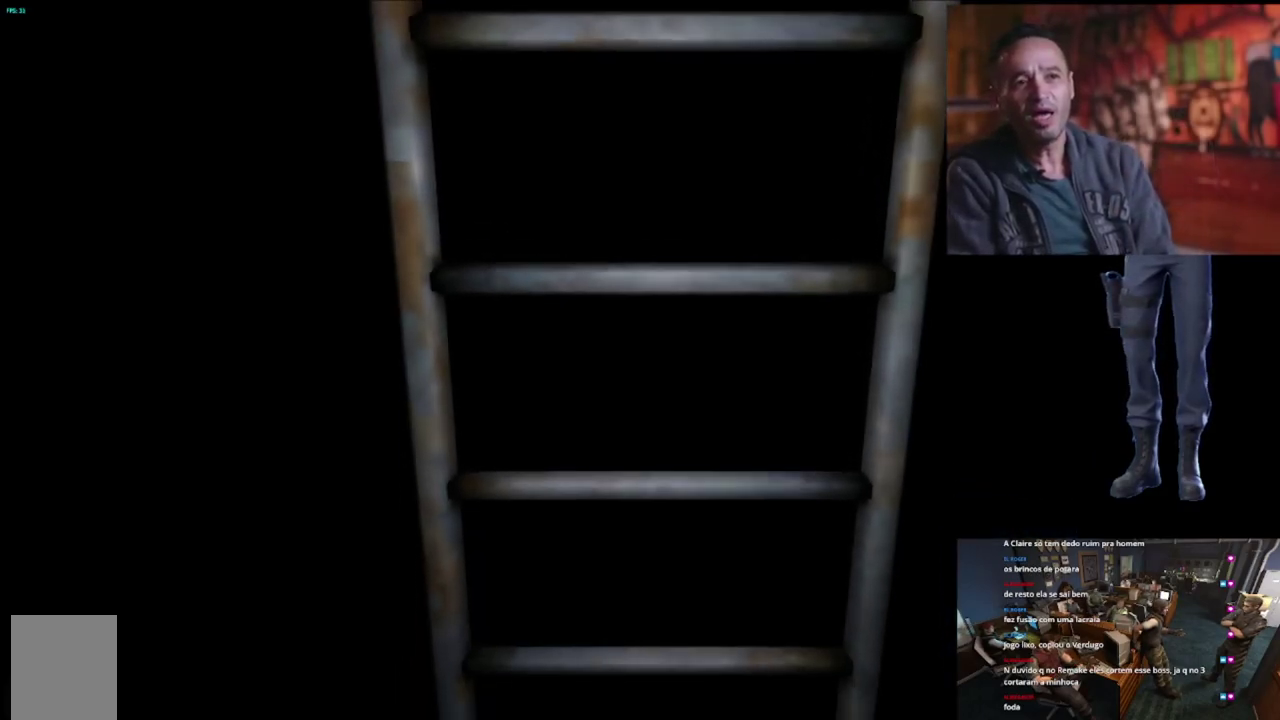
{"buttons": [], "left_stick": "center", "right_stick": "center", "events": [[84, "L1", "down"], [317, "L1", "up"]]}
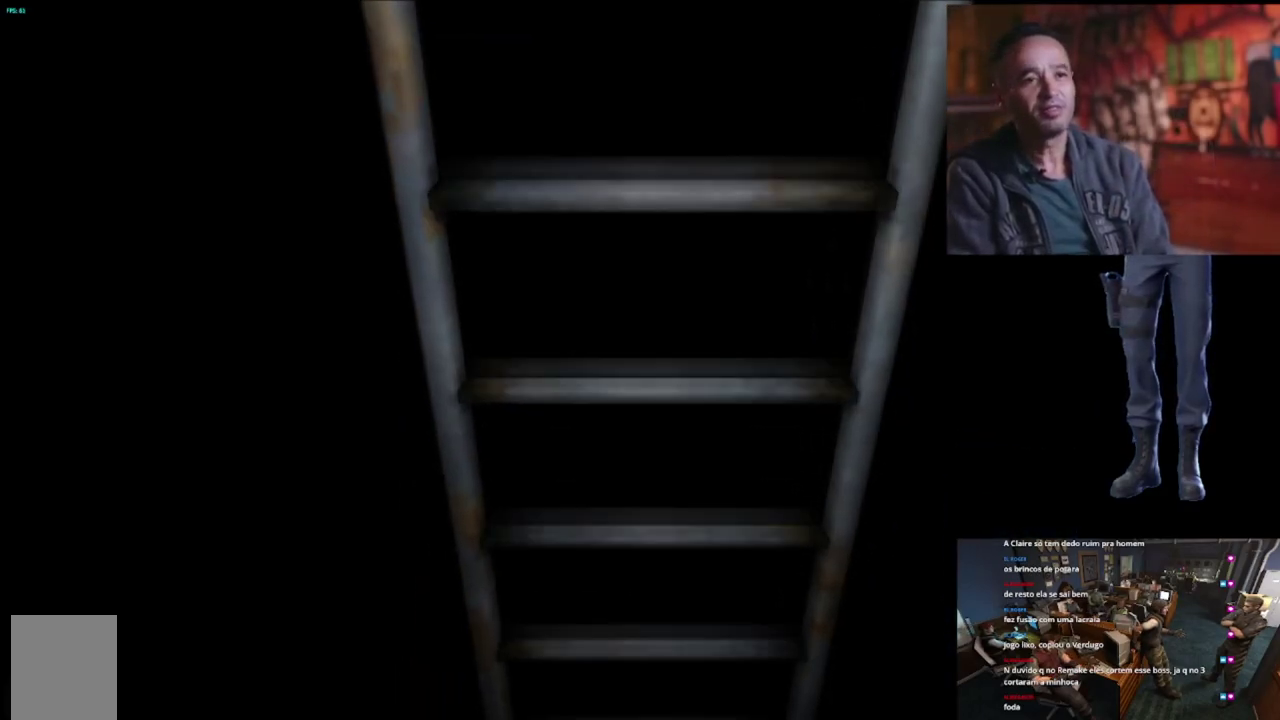
{"buttons": [], "left_stick": "center", "right_stick": "center", "events": [[33, "L1", "down"], [200, "L1", "up"], [350, "L1", "down"], [434, "L1", "up"]]}
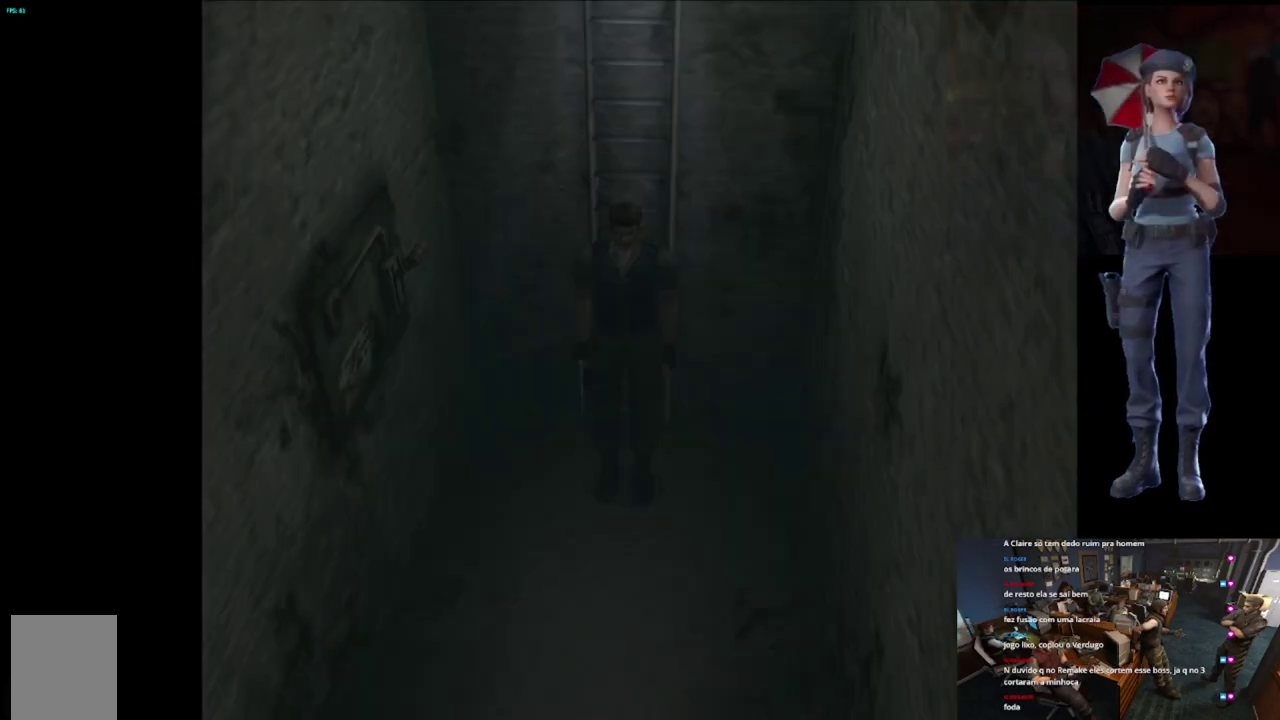
{"buttons": ["X"], "left_stick": "up", "right_stick": "center", "events": [[217, "X", "down"], [234, "left_stick", "up"]]}
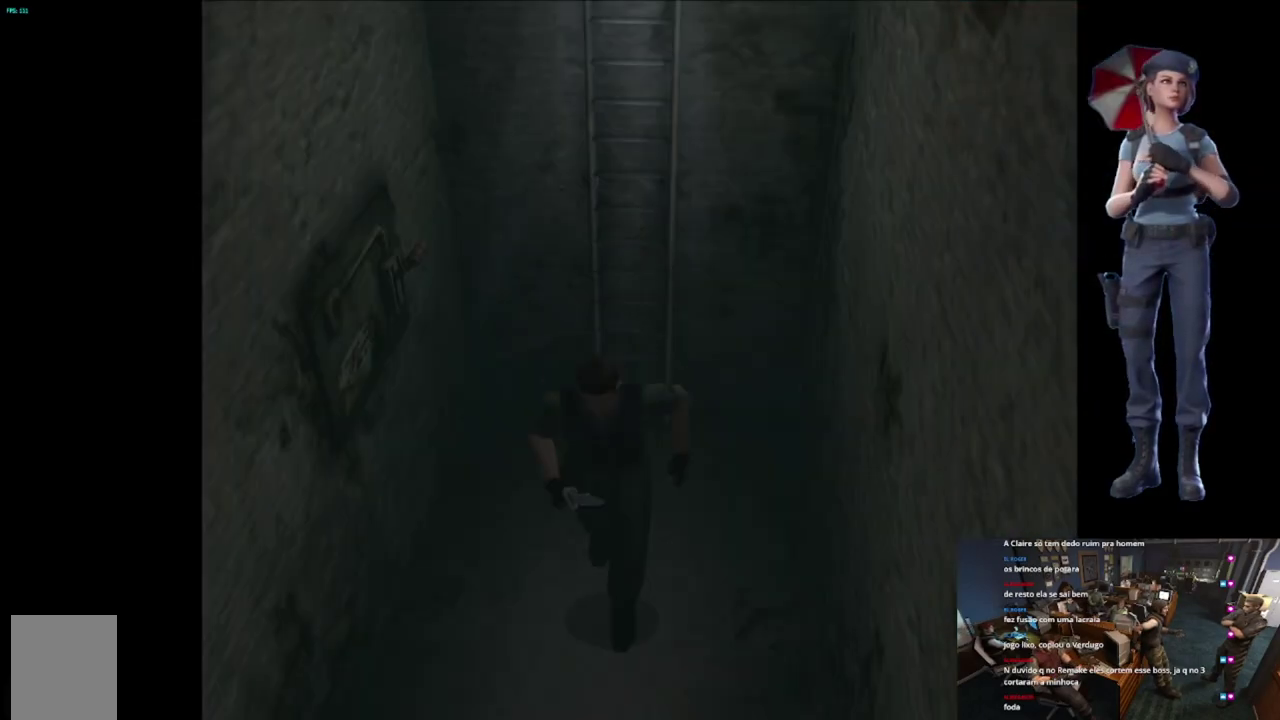
{"buttons": ["X"], "left_stick": "up", "right_stick": "center", "events": []}
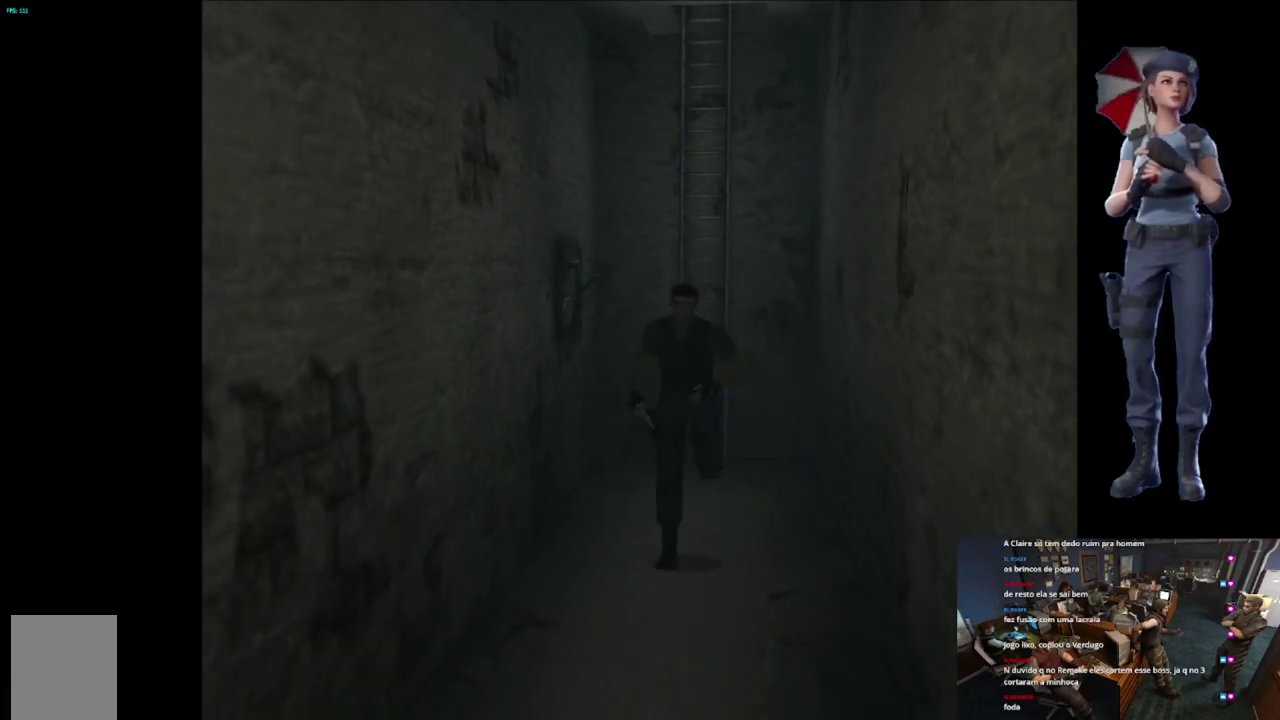
{"buttons": ["X"], "left_stick": "up", "right_stick": "center", "events": []}
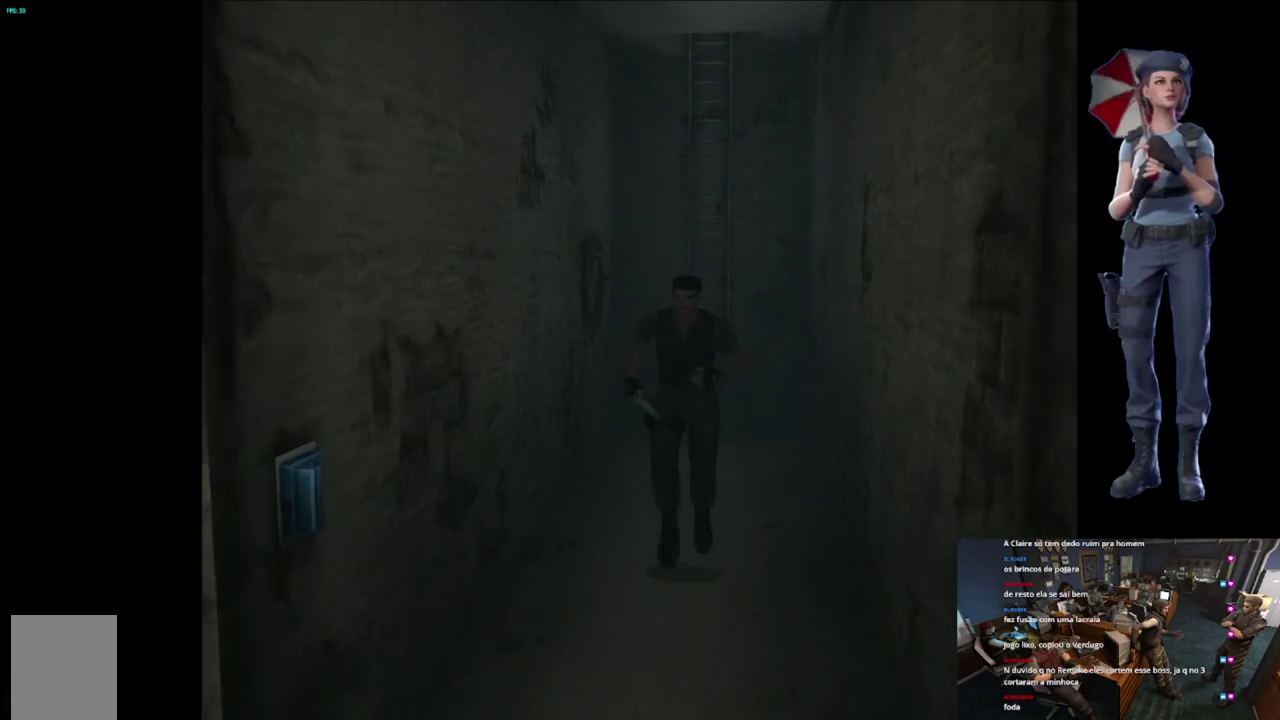
{"buttons": ["X"], "left_stick": "up", "right_stick": "center", "events": []}
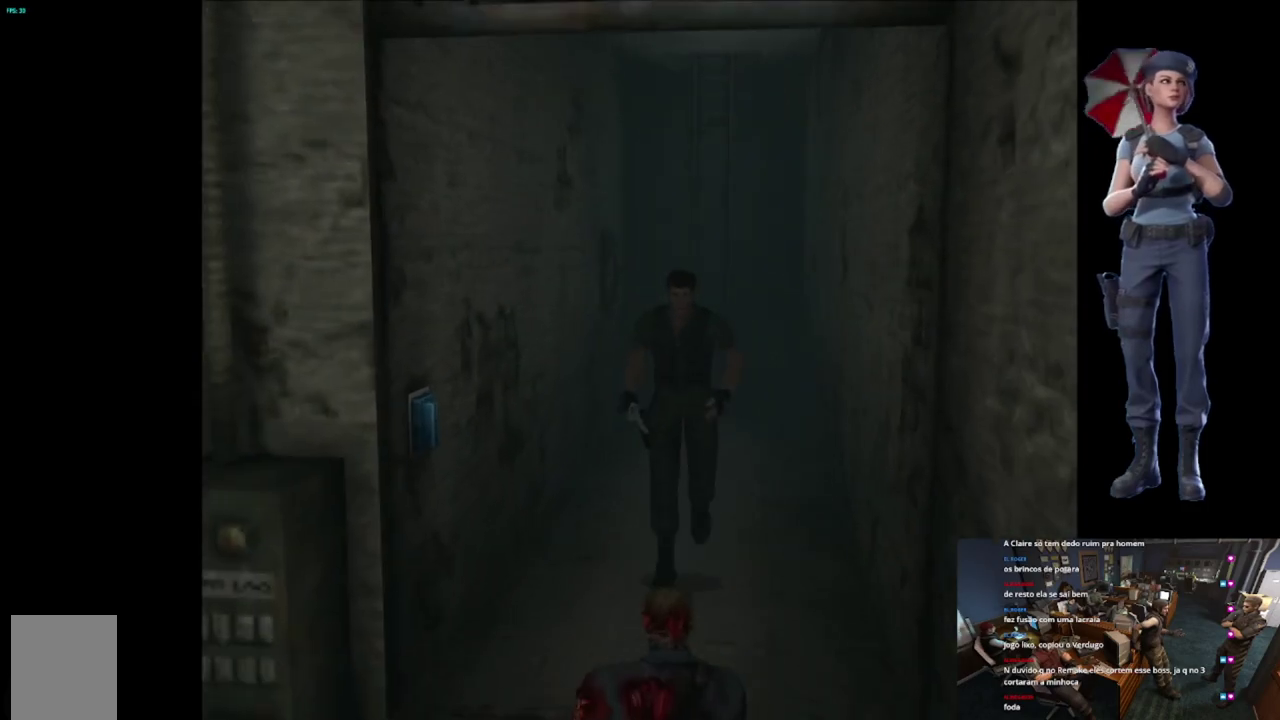
{"buttons": ["X"], "left_stick": "up-left", "right_stick": "center", "events": [[34, "A", "down"], [150, "A", "up"], [184, "left_stick", "up-right"], [217, "A", "down"], [334, "left_stick", "up"], [351, "A", "up"], [401, "left_stick", "up-left"]]}
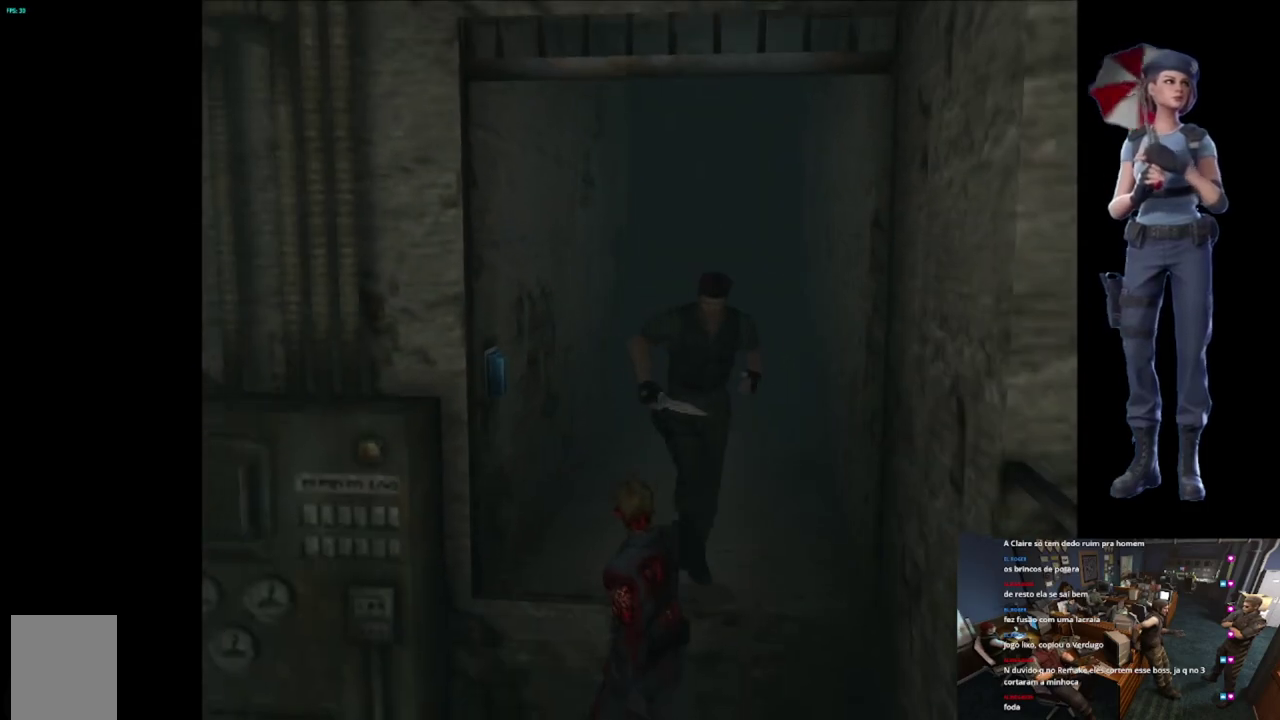
{"buttons": [], "left_stick": "down-right", "right_stick": "center"}
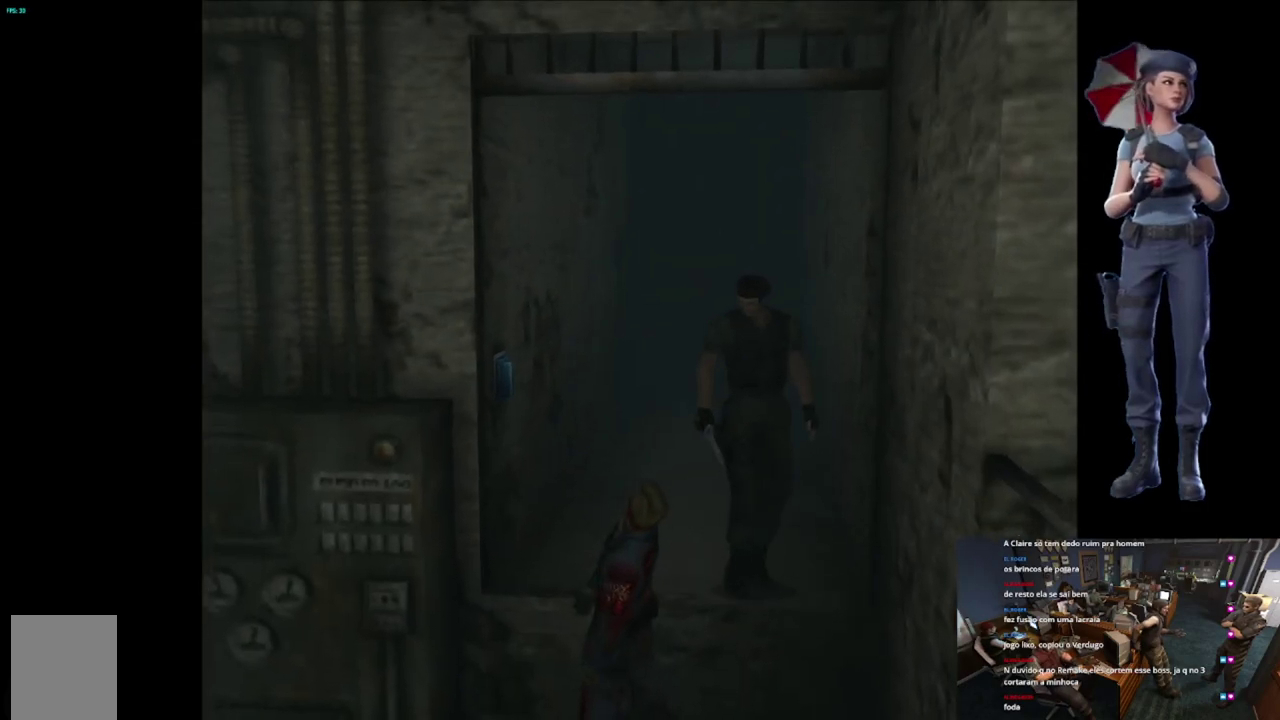
{"buttons": ["A", "X"], "left_stick": "up-right", "right_stick": "center"}
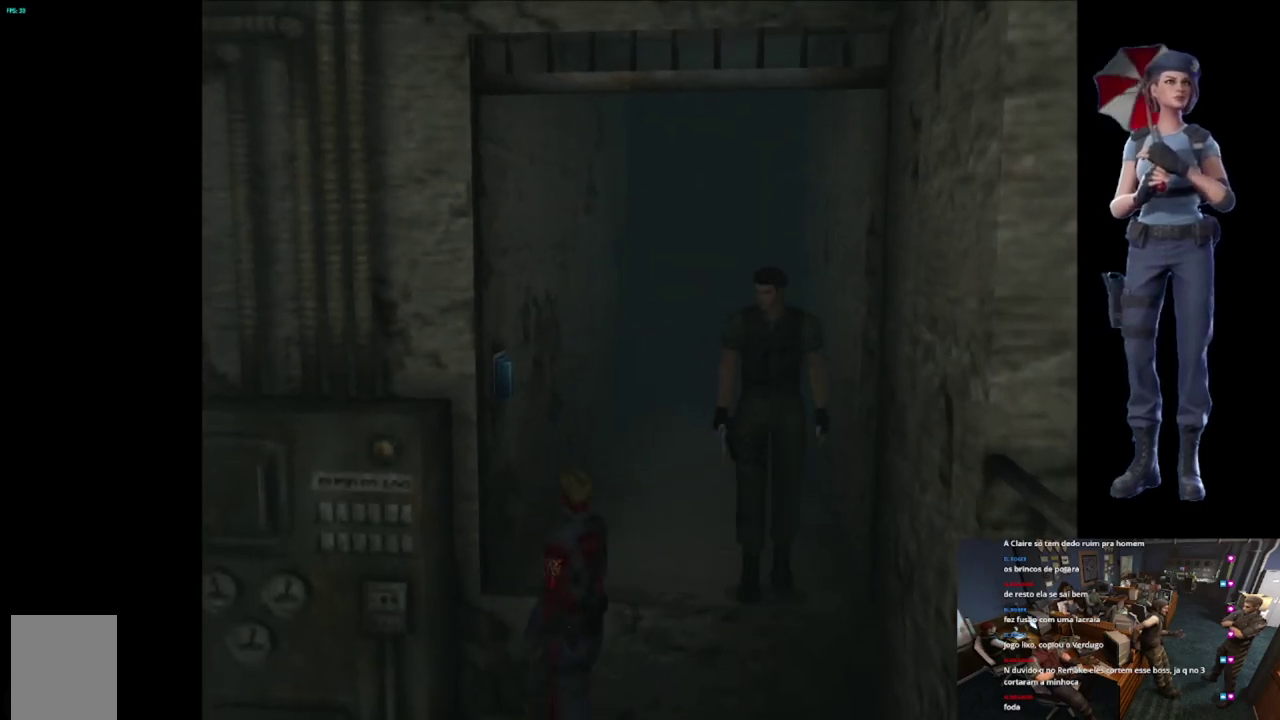
{"buttons": [], "left_stick": "center", "right_stick": "center", "events": [[50, "left_stick", "up"], [350, "left_stick", "center"], [384, "A", "up"], [384, "X", "up"]]}
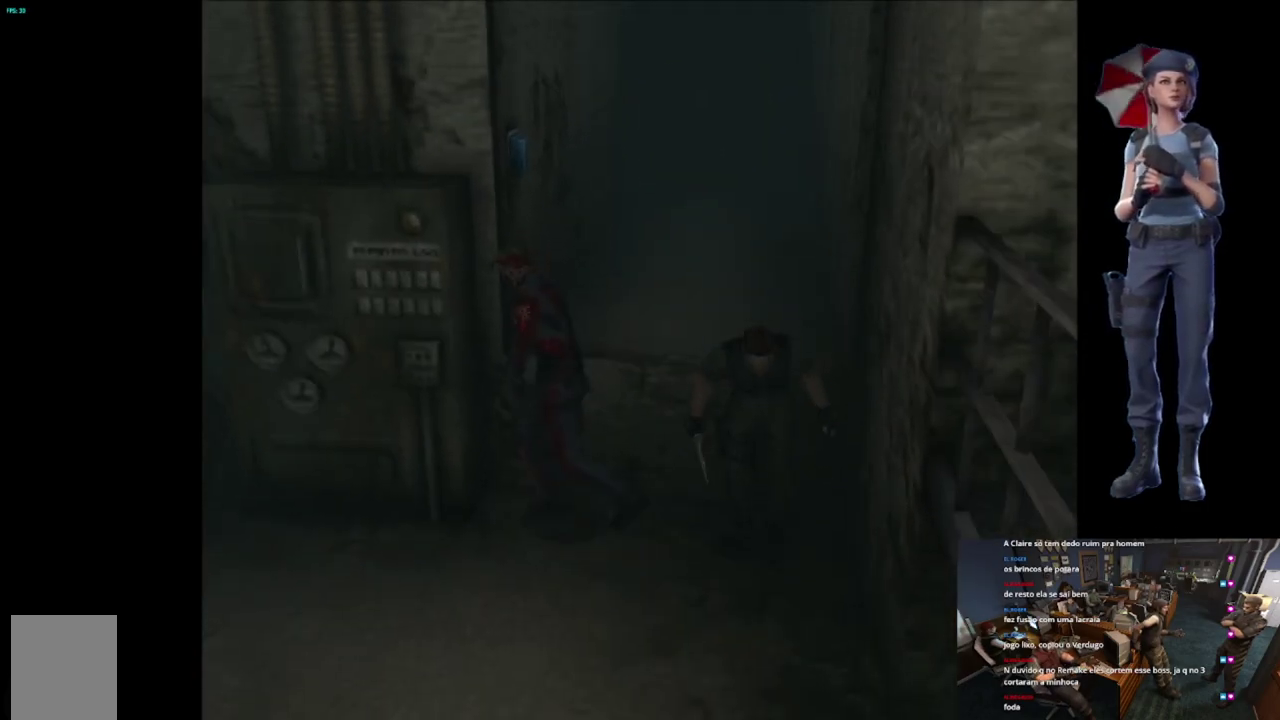
{"buttons": ["X"], "left_stick": "up", "right_stick": "center", "events": [[17, "left_stick", "up"], [134, "X", "down"]]}
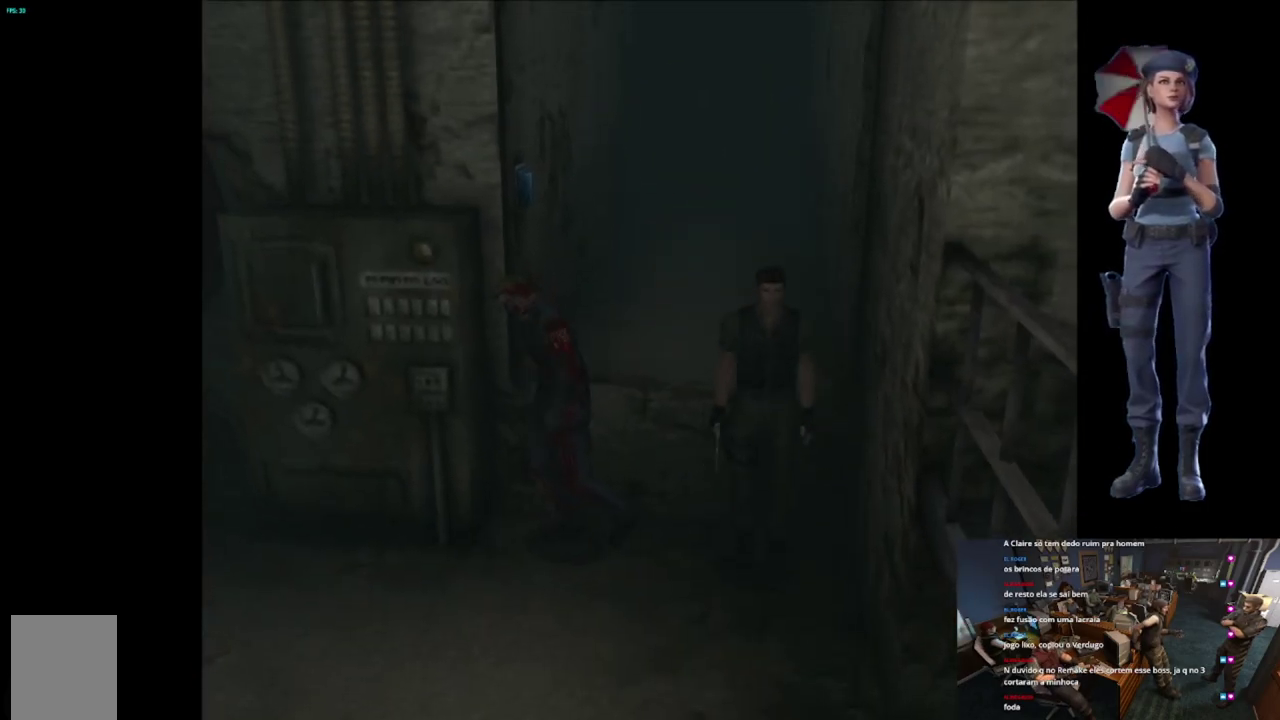
{"buttons": ["X"], "left_stick": "up", "right_stick": "center", "events": []}